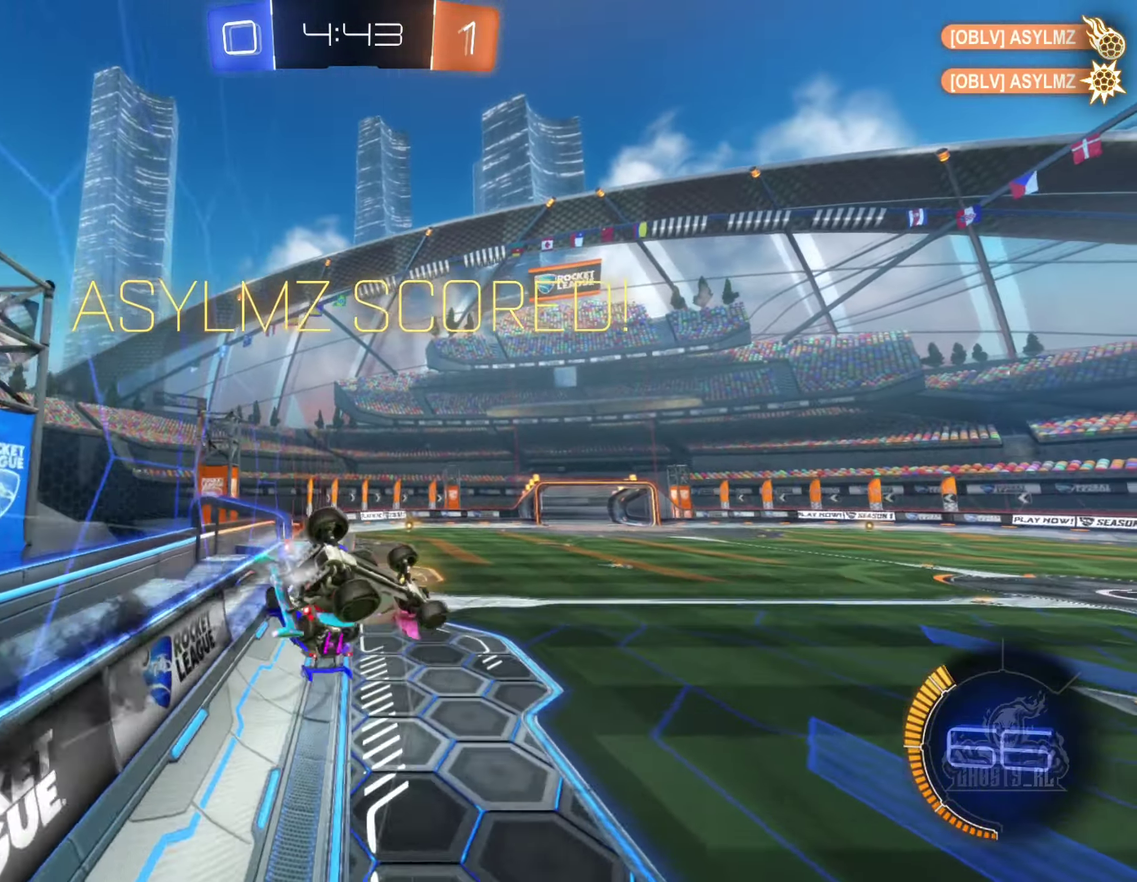
Gameplay with a controller (Xbox layout); each line is a JSON object with the inputs held at the frame after it. "events" lists button and stick changes between this image and that frame as [ms after this image, input, new state], when the widget could be followed in between.
{"buttons": [], "left_stick": "center", "right_stick": "center", "events": [[67, "left_stick", "up"], [150, "Y", "down"], [167, "B", "up"], [200, "left_stick", "up-left"], [317, "Y", "up"], [400, "R2", "up"], [433, "left_stick", "center"], [483, "L1", "up"]]}
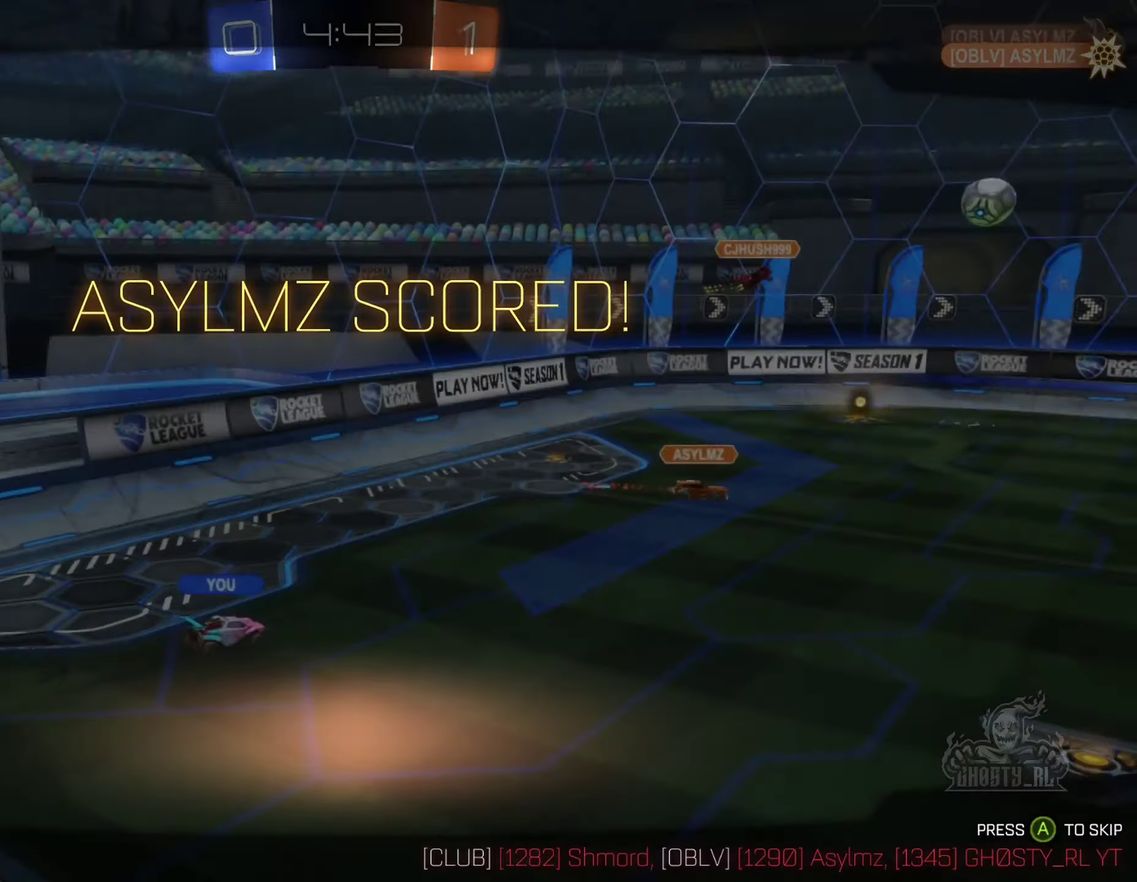
{"buttons": ["A"], "left_stick": "center", "right_stick": "center", "events": [[417, "A", "down"]]}
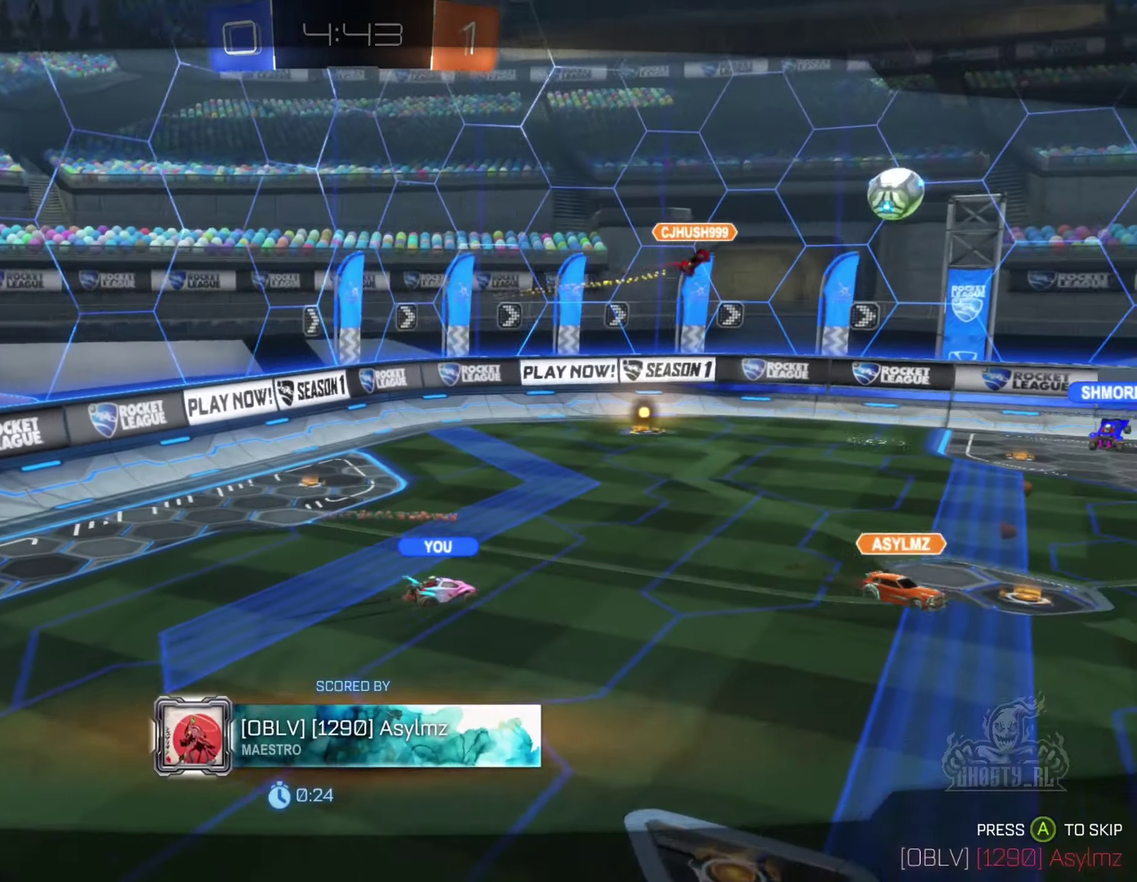
{"buttons": [], "left_stick": "center", "right_stick": "center", "events": [[67, "A", "up"]]}
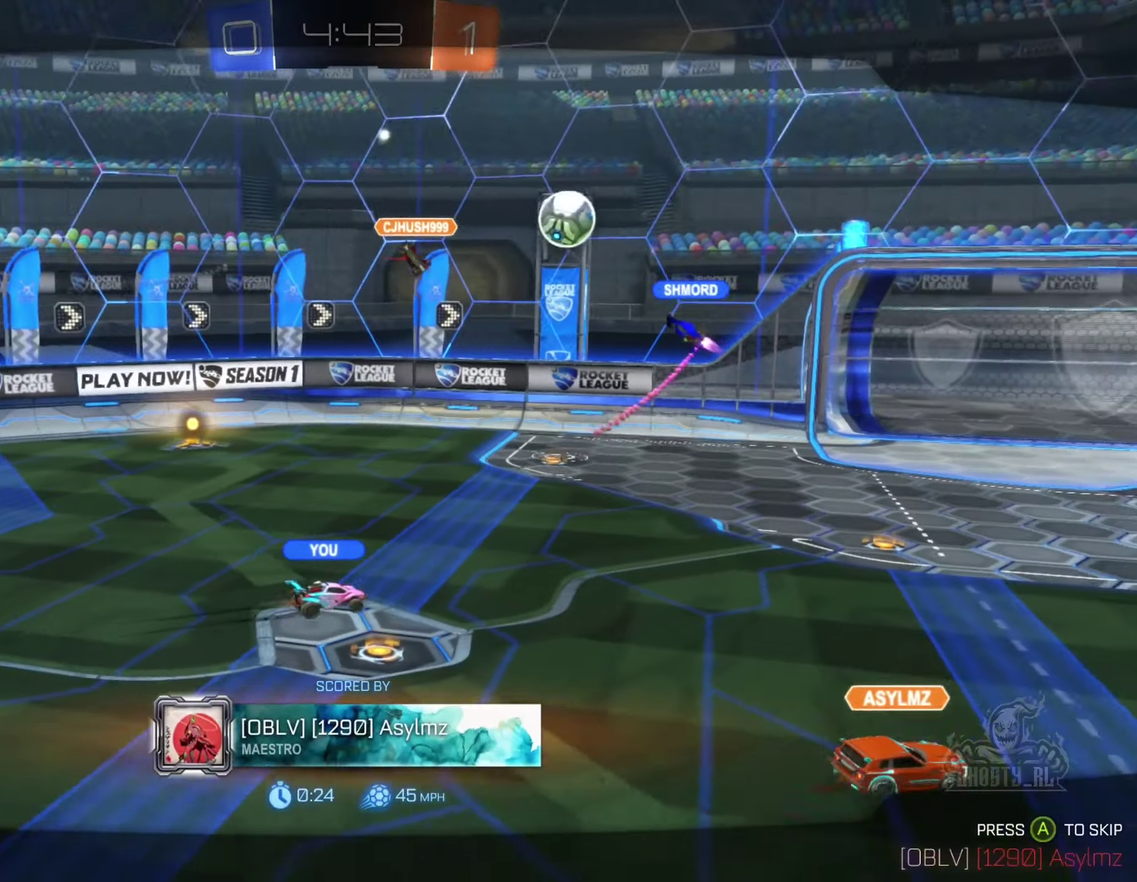
{"buttons": [], "left_stick": "center", "right_stick": "center", "events": []}
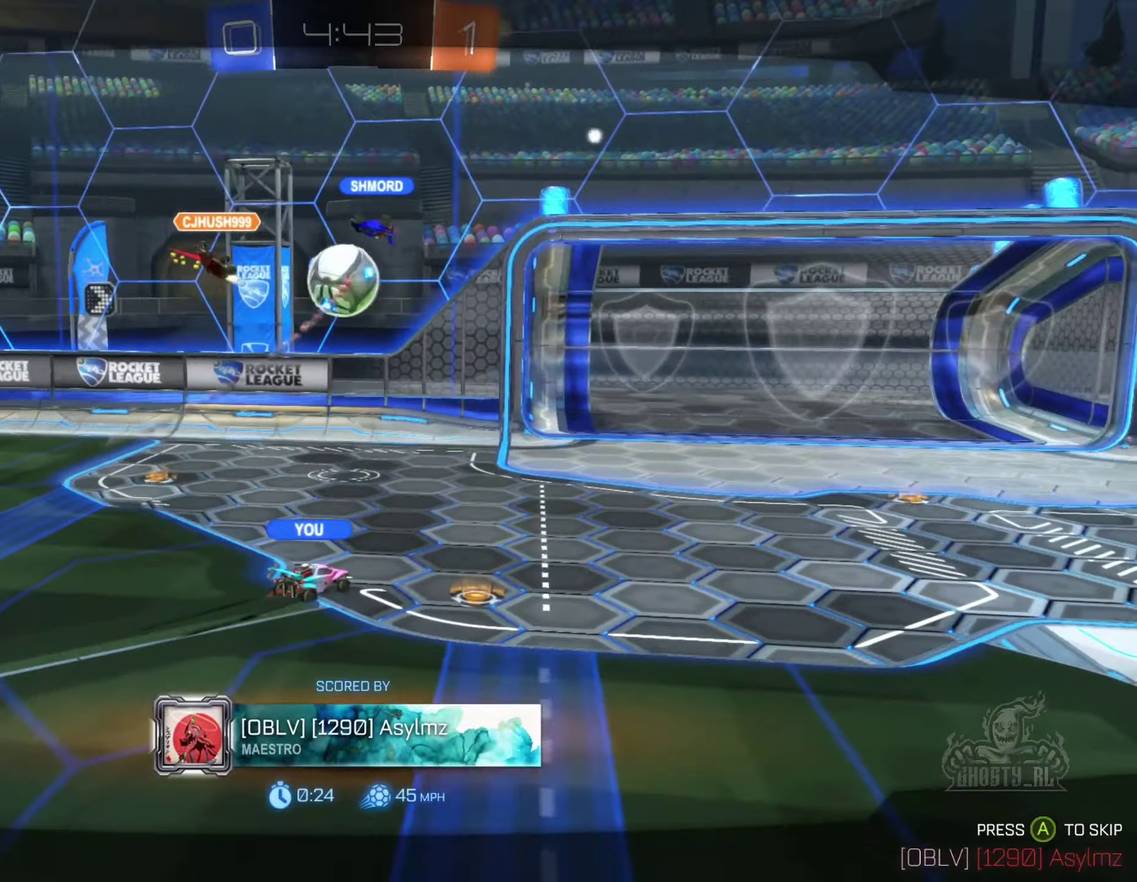
{"buttons": [], "left_stick": "center", "right_stick": "center", "events": []}
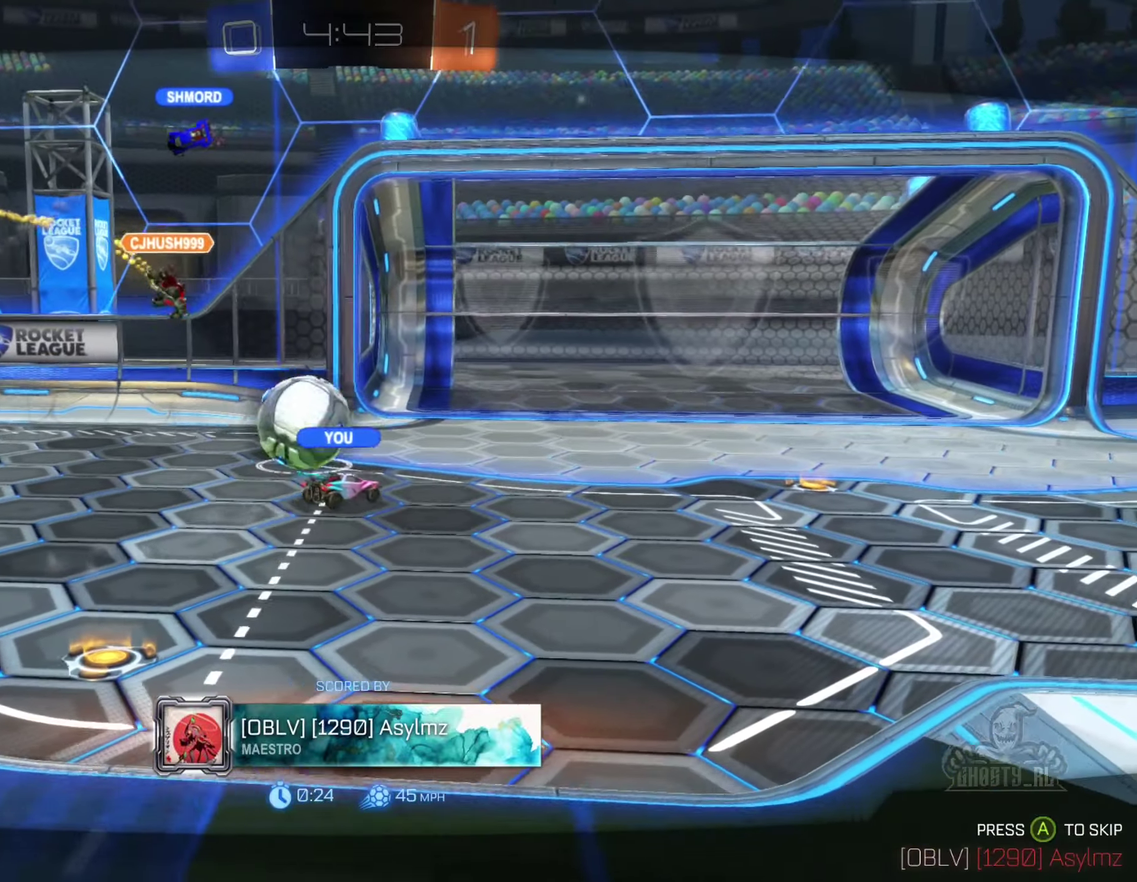
{"buttons": [], "left_stick": "center", "right_stick": "down-right", "events": [[350, "right_stick", "right"], [467, "right_stick", "down-right"]]}
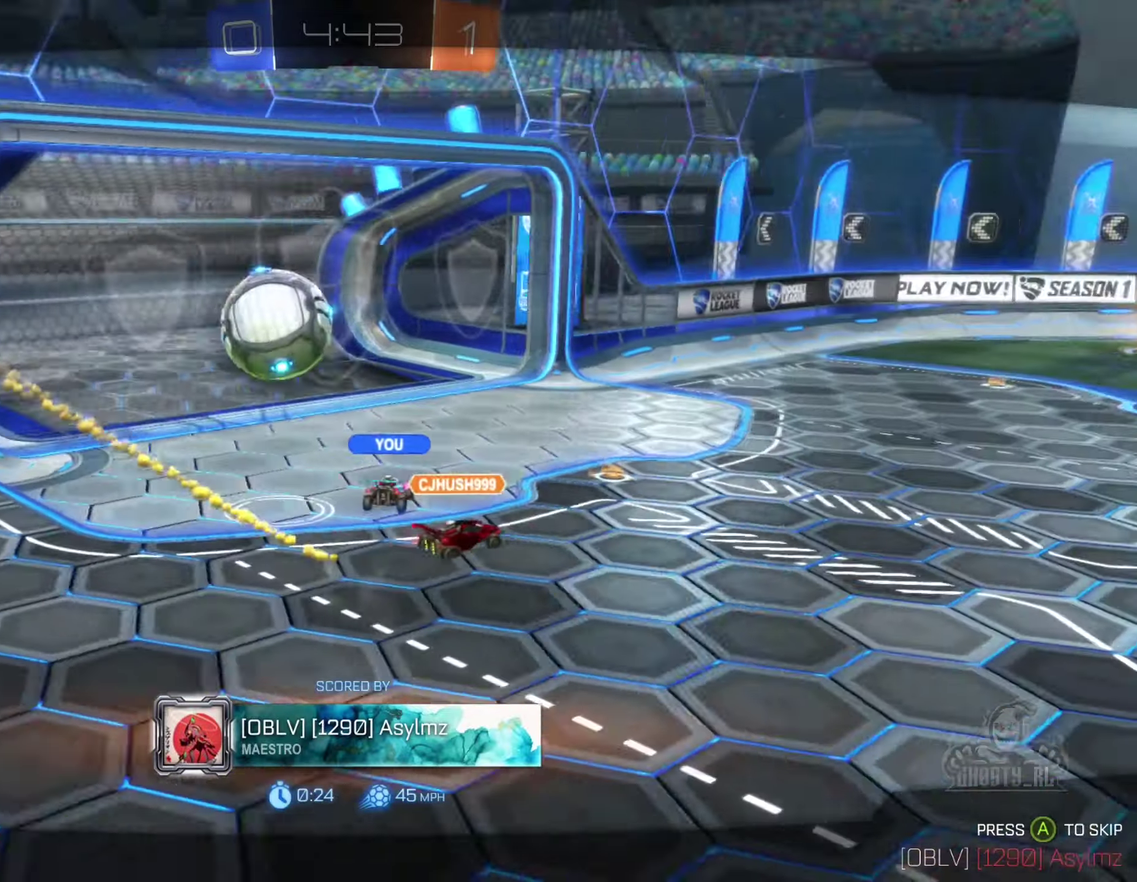
{"buttons": [], "left_stick": "center", "right_stick": "right", "events": [[367, "right_stick", "right"]]}
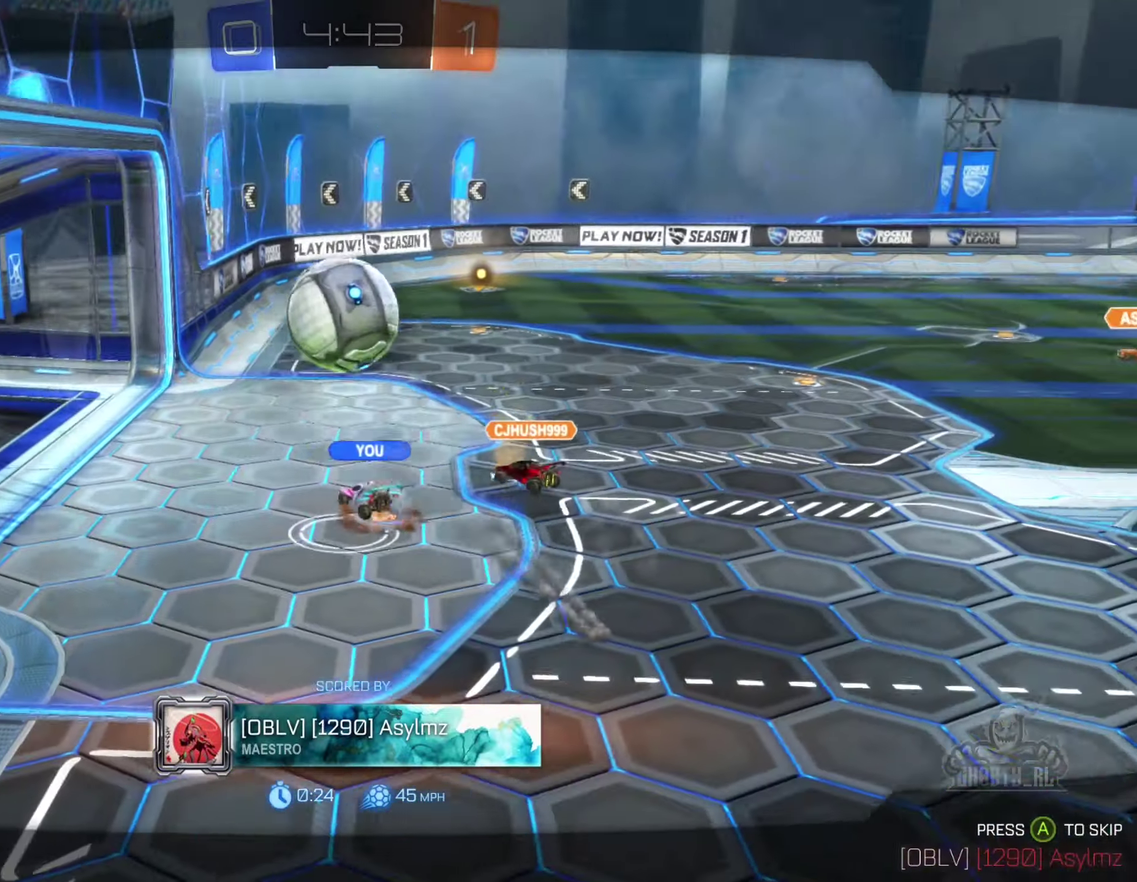
{"buttons": [], "left_stick": "center", "right_stick": "right", "events": []}
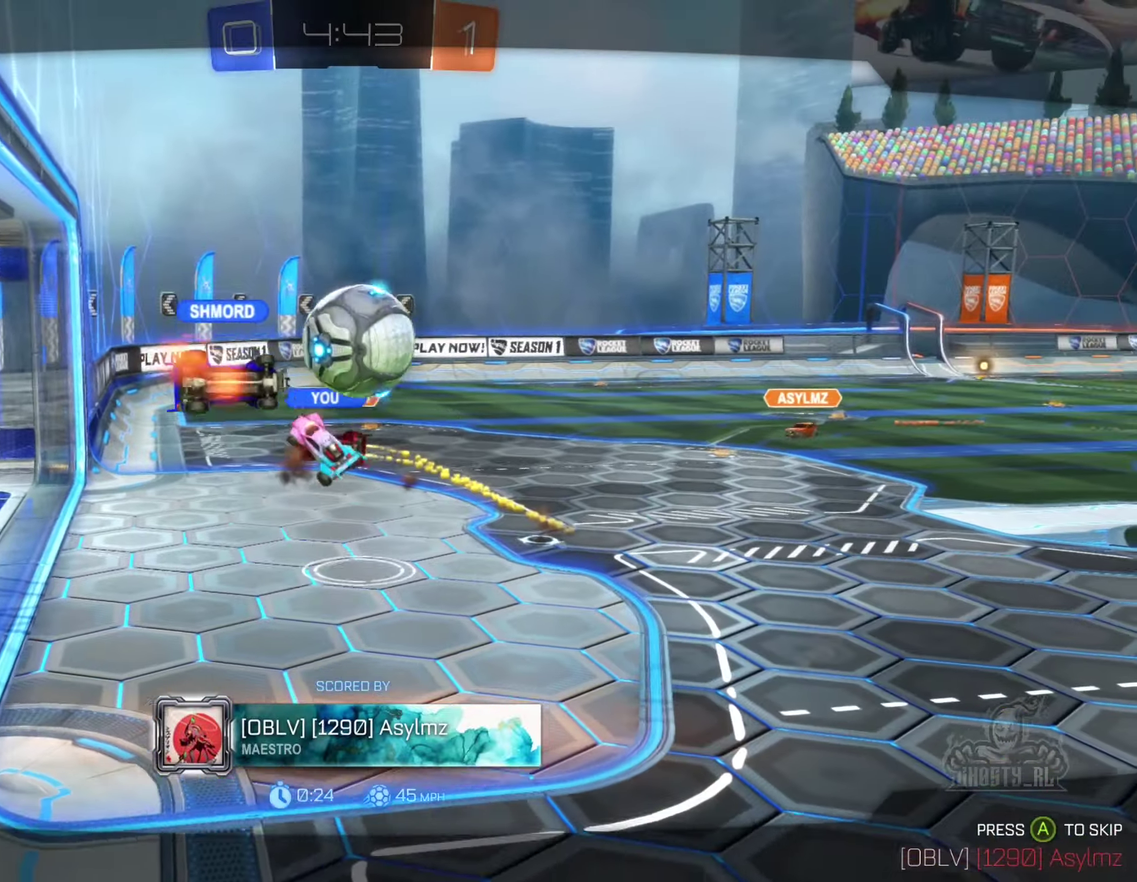
{"buttons": [], "left_stick": "center", "right_stick": "center", "events": [[384, "right_stick", "center"]]}
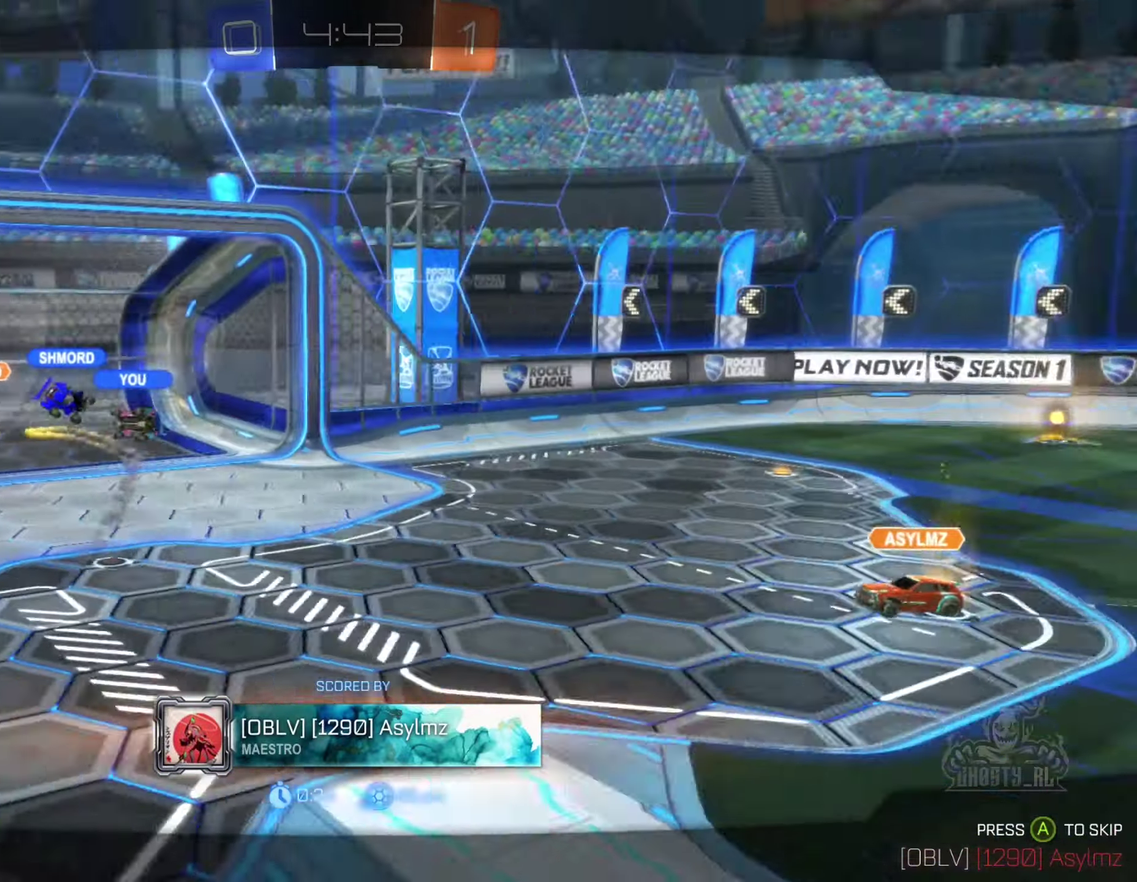
{"buttons": [], "left_stick": "center", "right_stick": "center", "events": []}
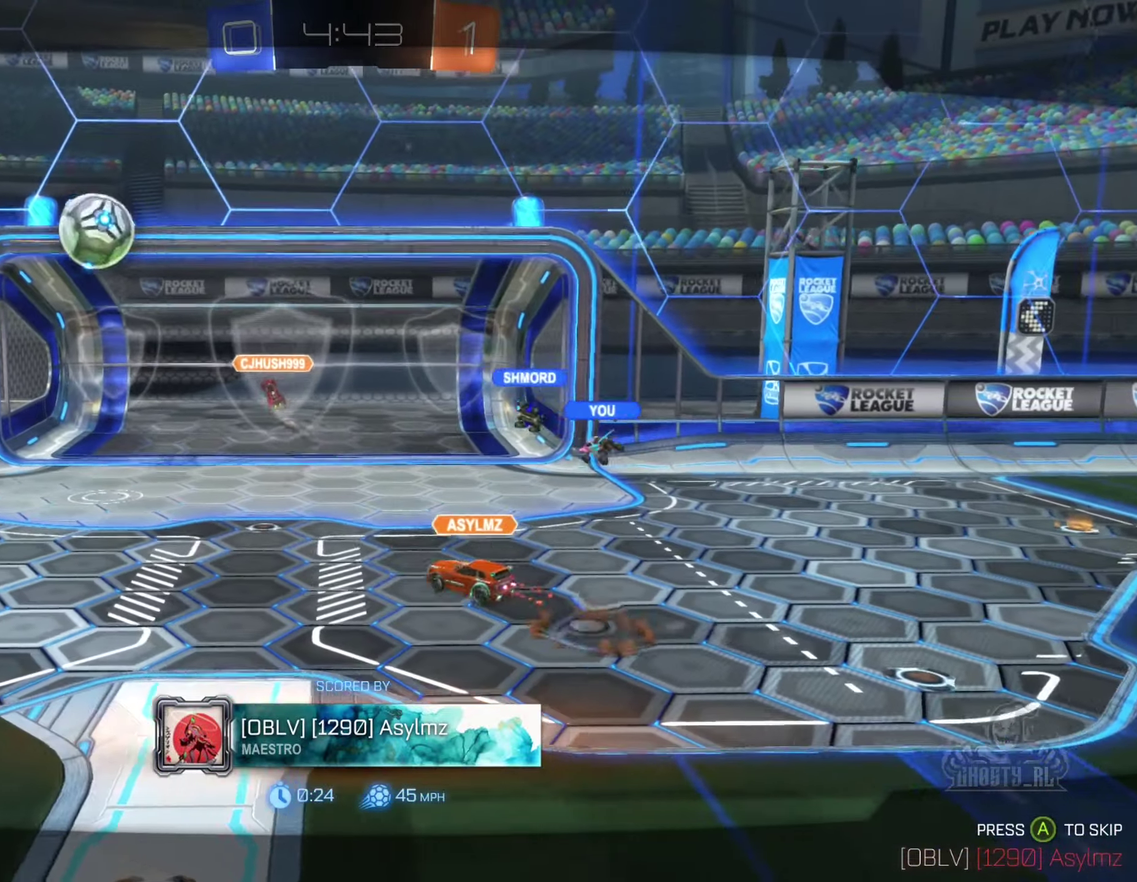
{"buttons": [], "left_stick": "center", "right_stick": "center", "events": []}
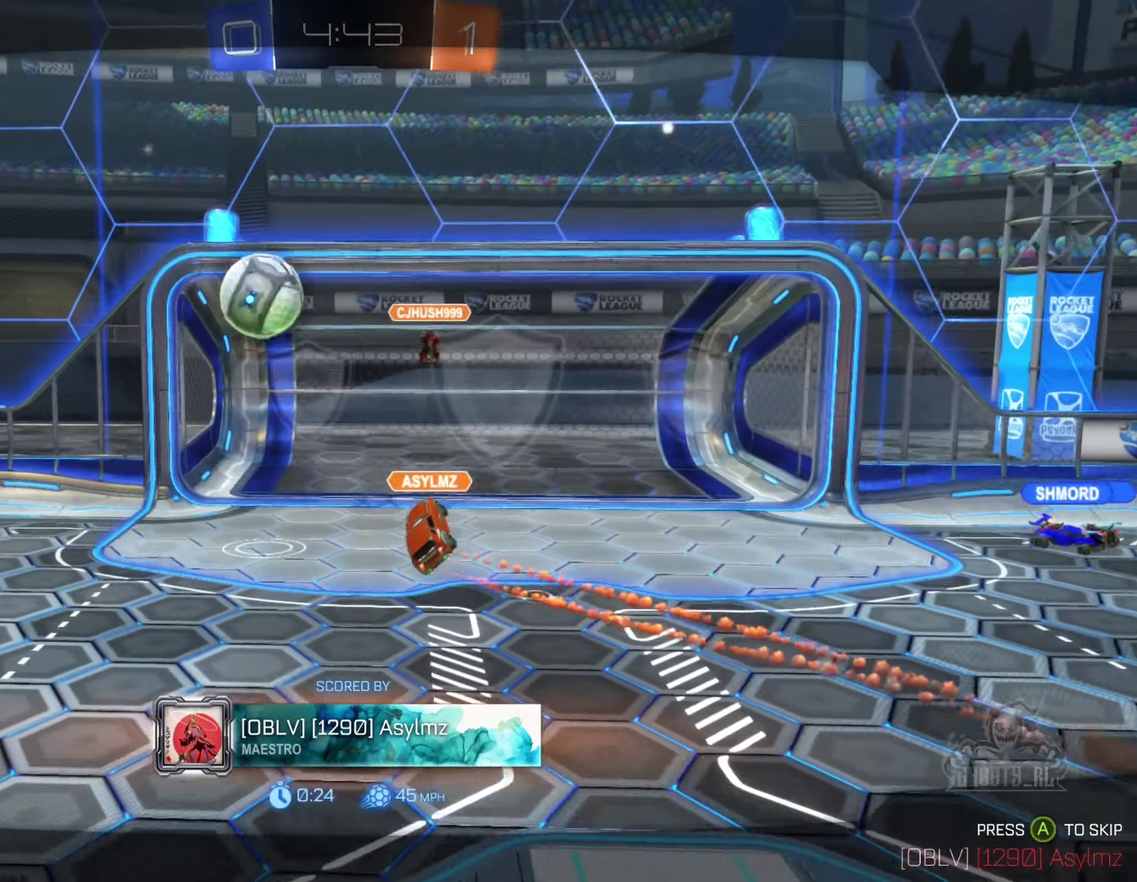
{"buttons": [], "left_stick": "center", "right_stick": "center", "events": []}
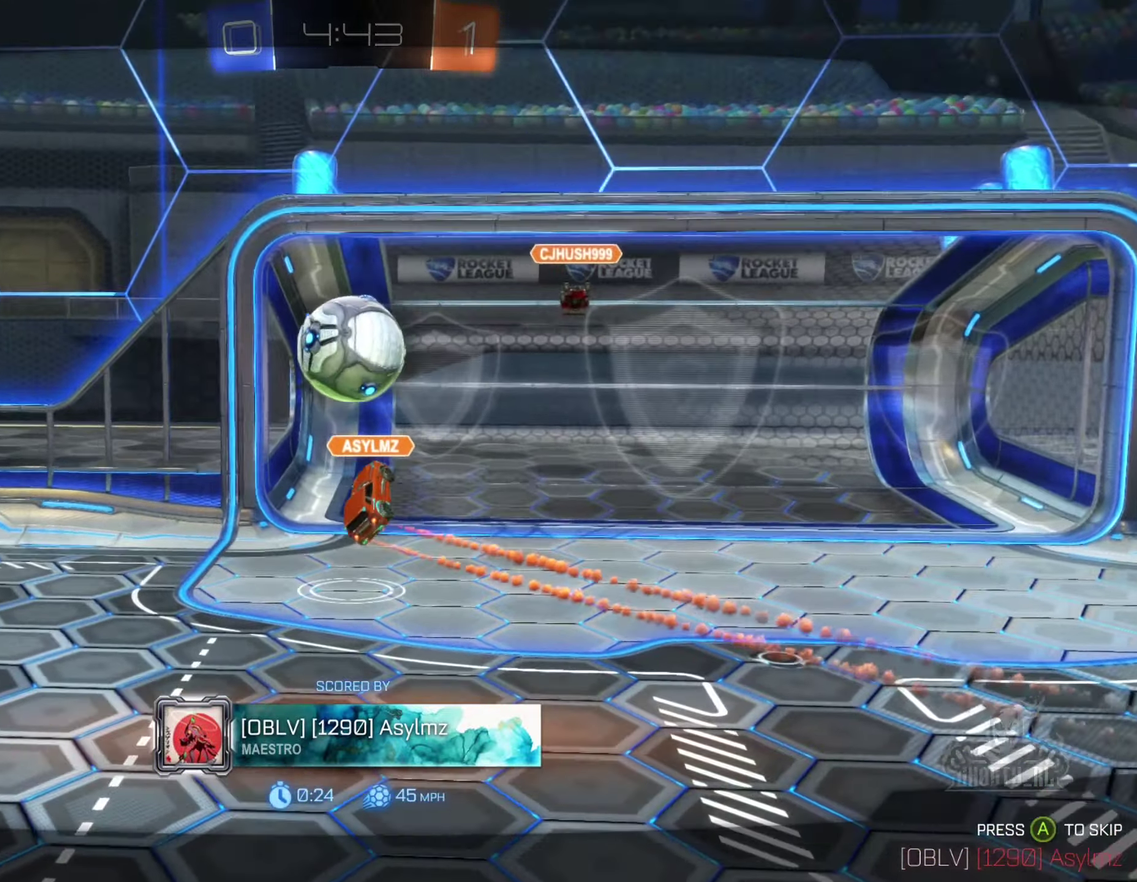
{"buttons": ["X"], "left_stick": "center", "right_stick": "center", "events": [[467, "X", "down"]]}
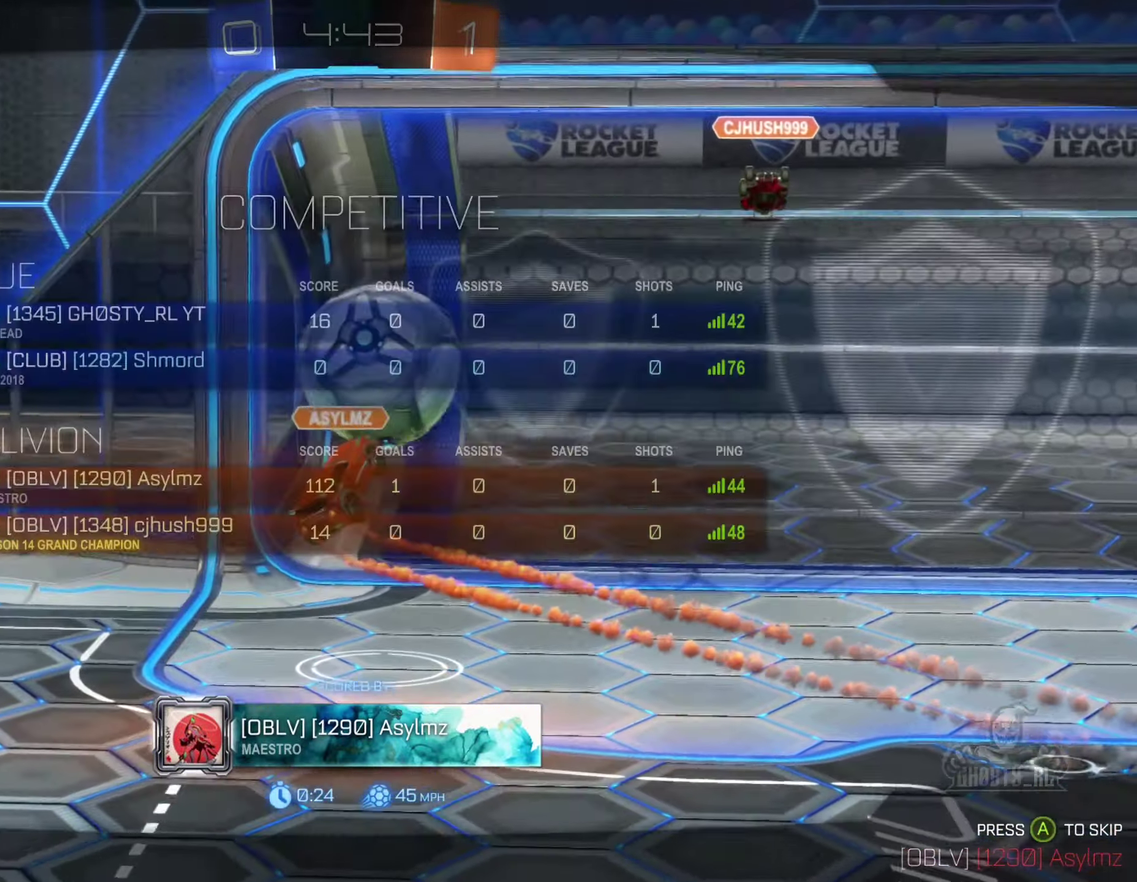
{"buttons": ["X"], "left_stick": "center", "right_stick": "center", "events": []}
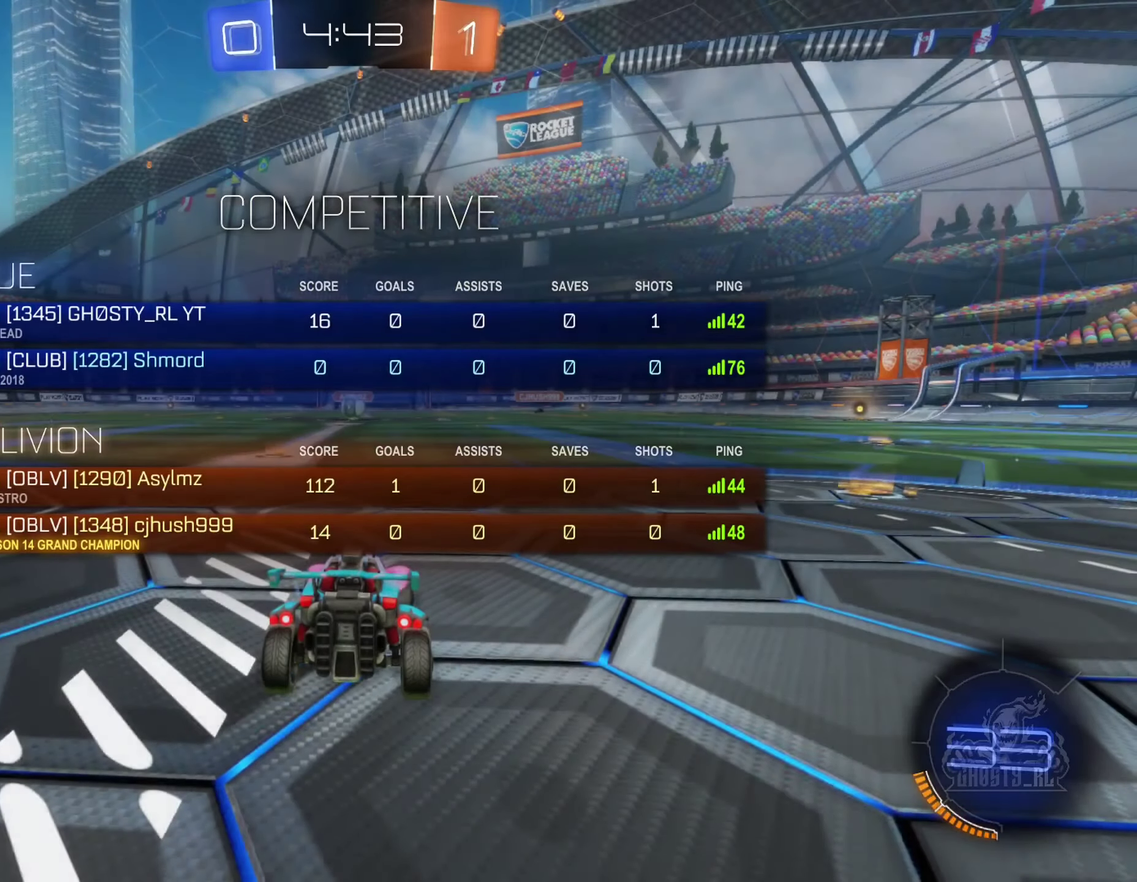
{"buttons": ["X"], "left_stick": "center", "right_stick": "center", "events": []}
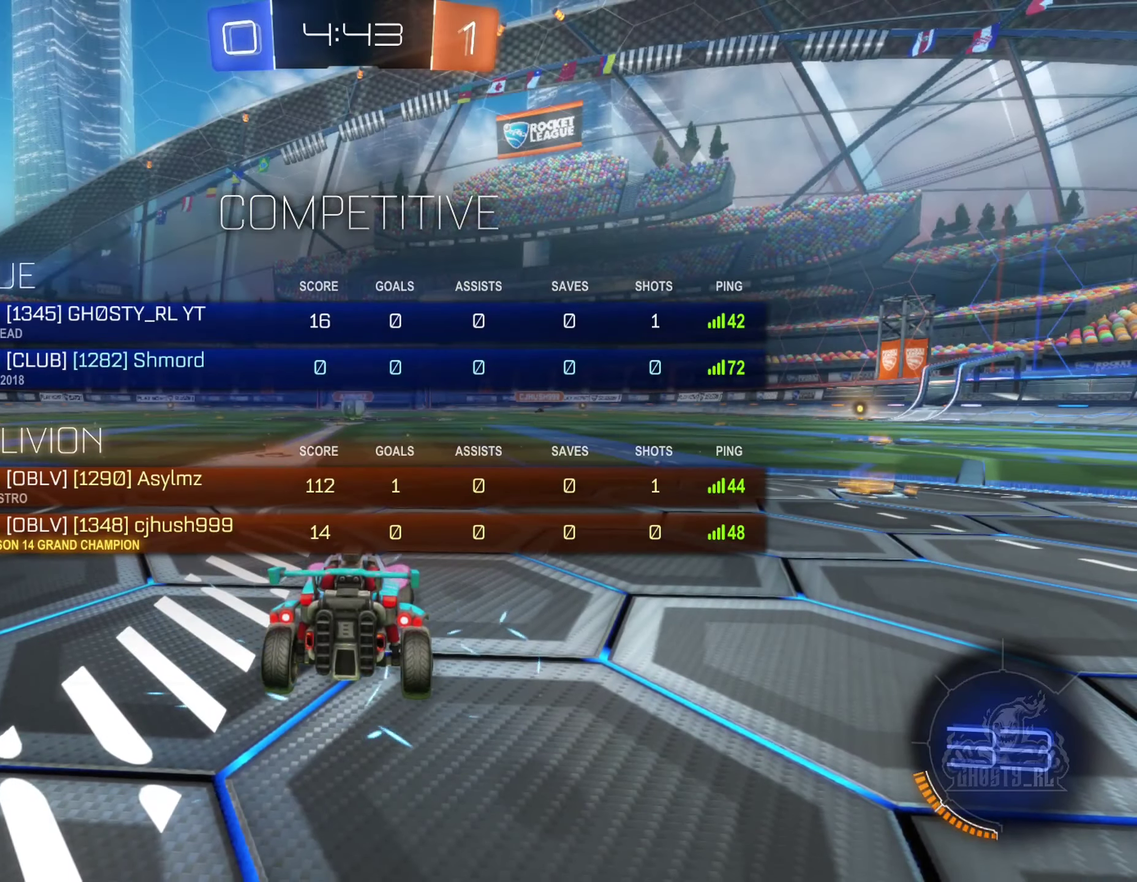
{"buttons": ["X"], "left_stick": "center", "right_stick": "center", "events": []}
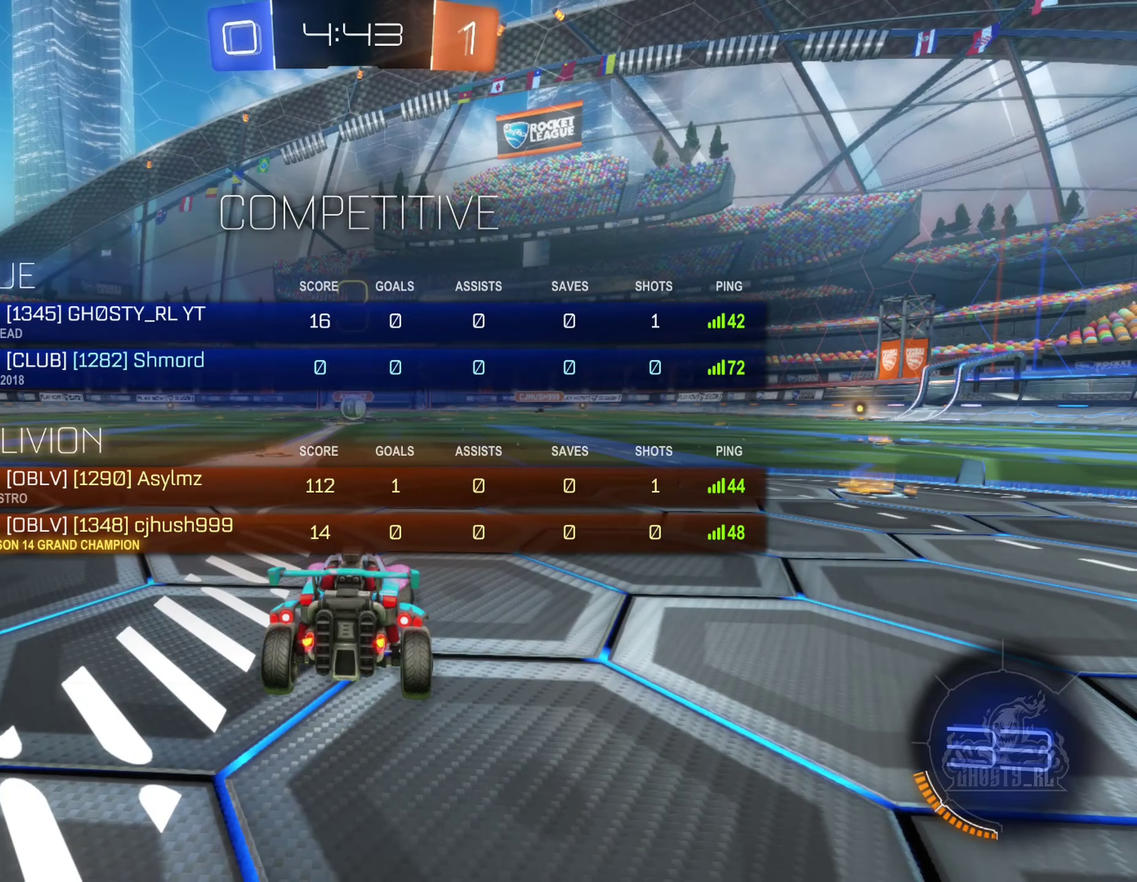
{"buttons": ["X"], "left_stick": "center", "right_stick": "center", "events": []}
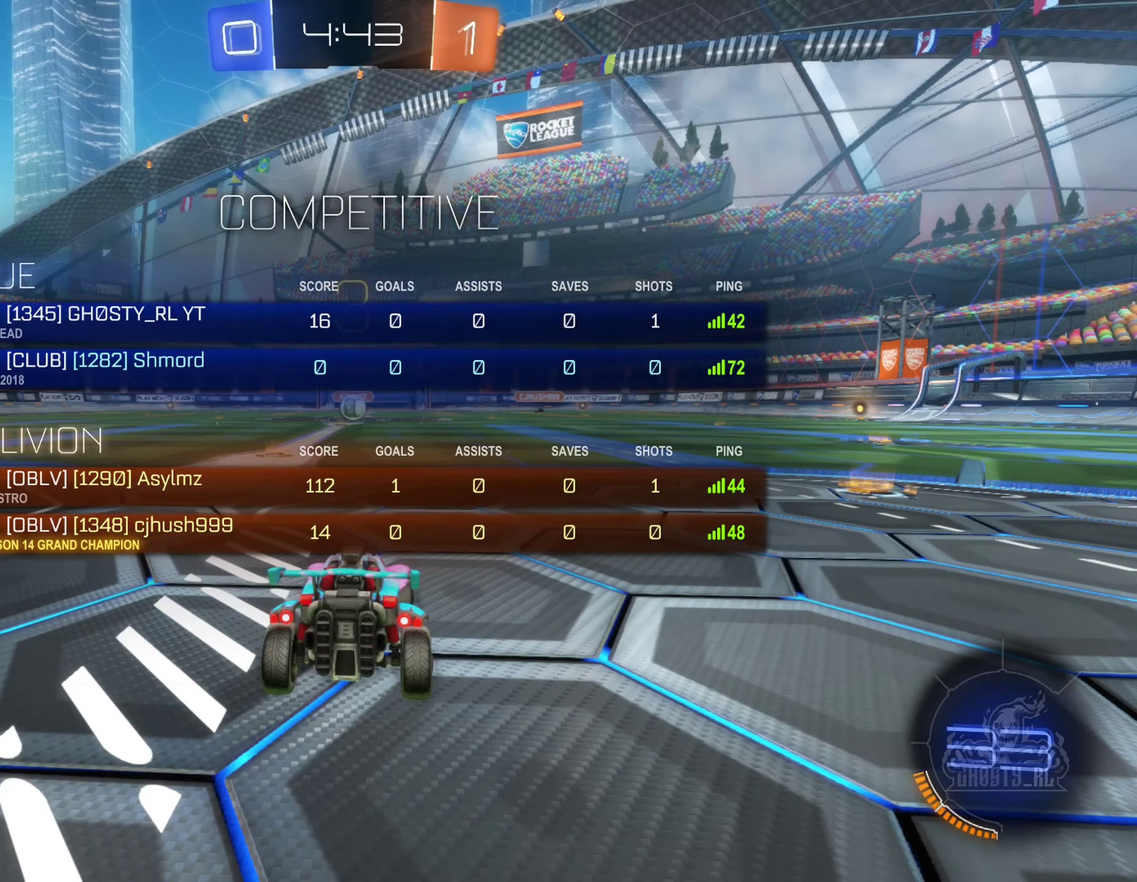
{"buttons": [], "left_stick": "center", "right_stick": "center", "events": [[200, "X", "up"], [350, "Y", "down"], [466, "Y", "up"]]}
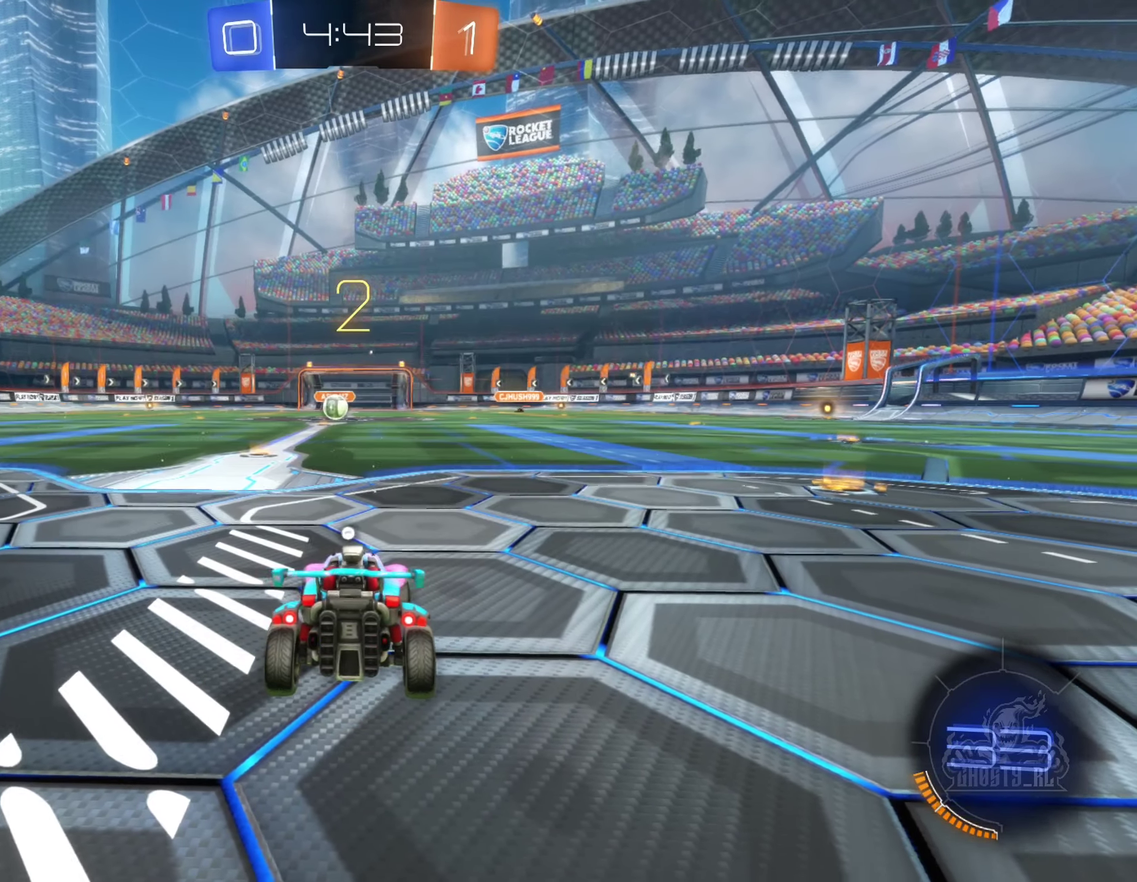
{"buttons": ["B", "R2"], "left_stick": "right", "right_stick": "center", "events": [[400, "left_stick", "right"], [450, "R2", "down"], [500, "B", "down"]]}
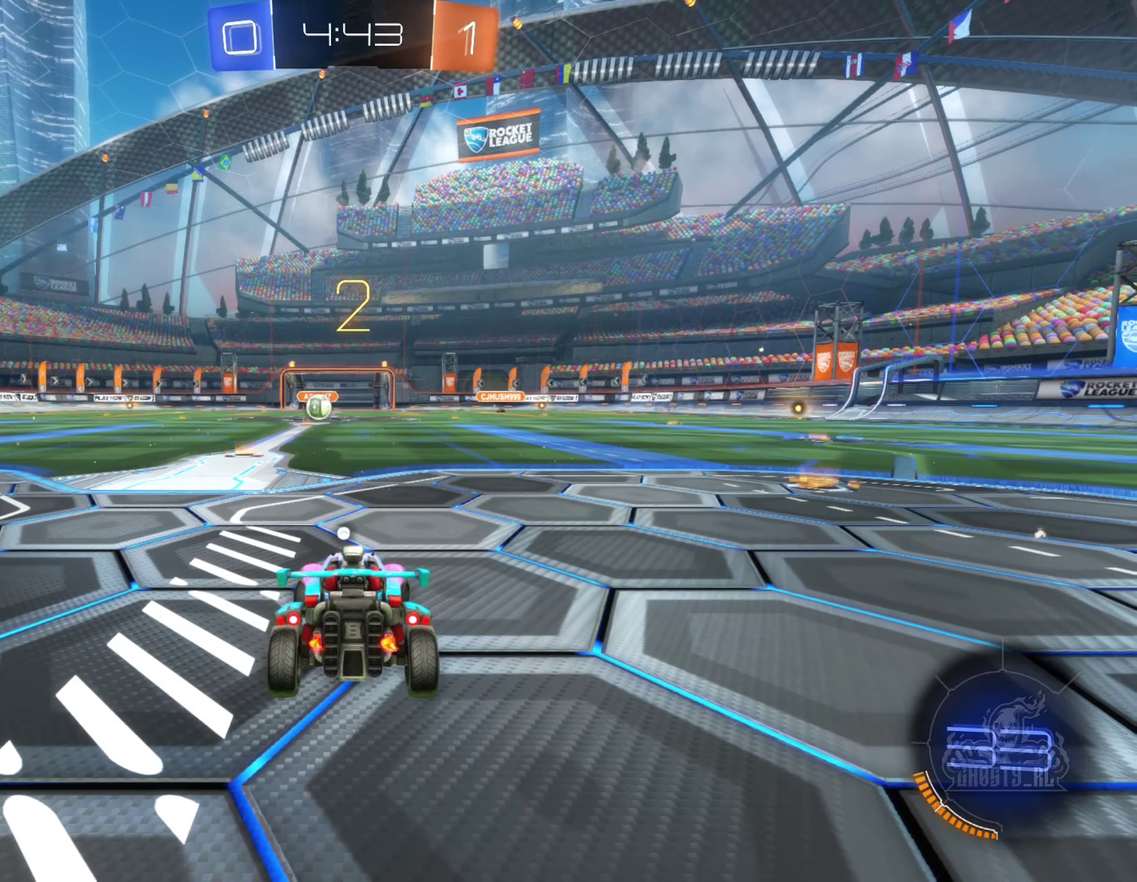
{"buttons": ["B", "R2"], "left_stick": "right", "right_stick": "center", "events": []}
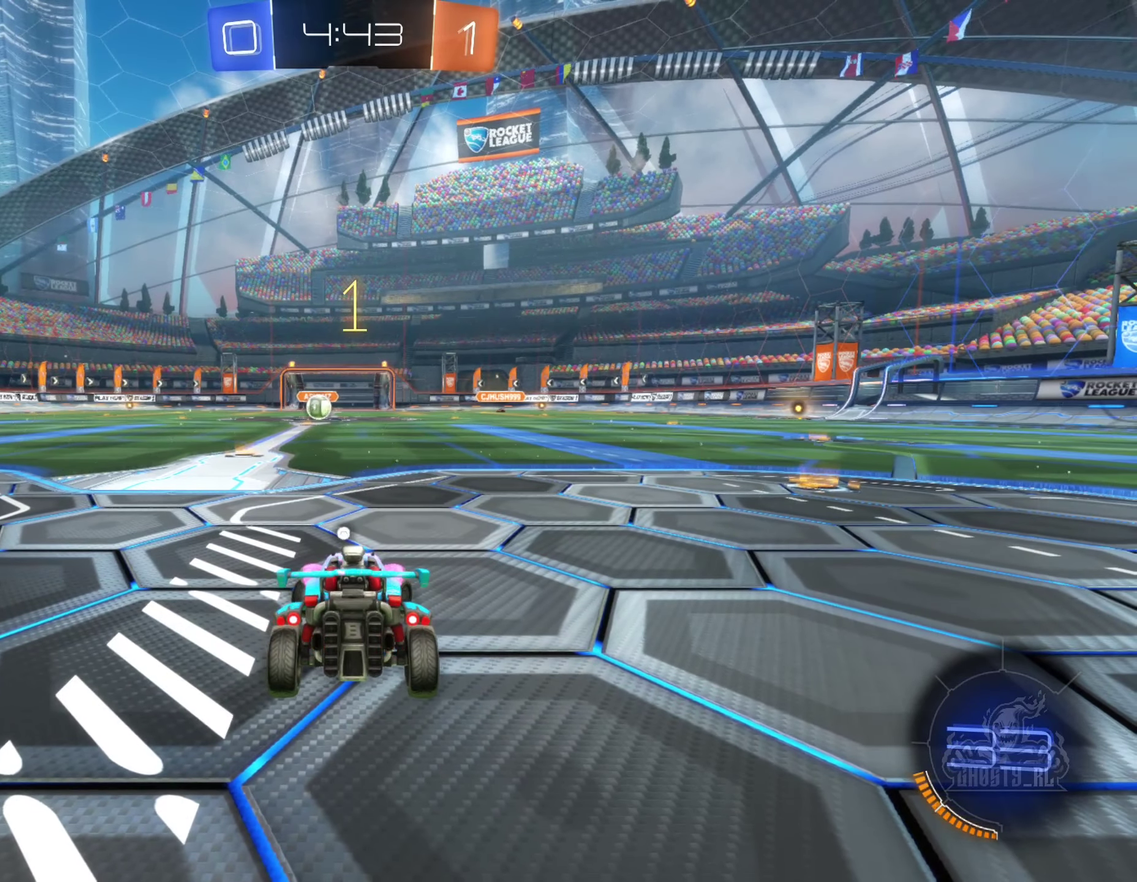
{"buttons": ["B", "R2"], "left_stick": "right", "right_stick": "center", "events": []}
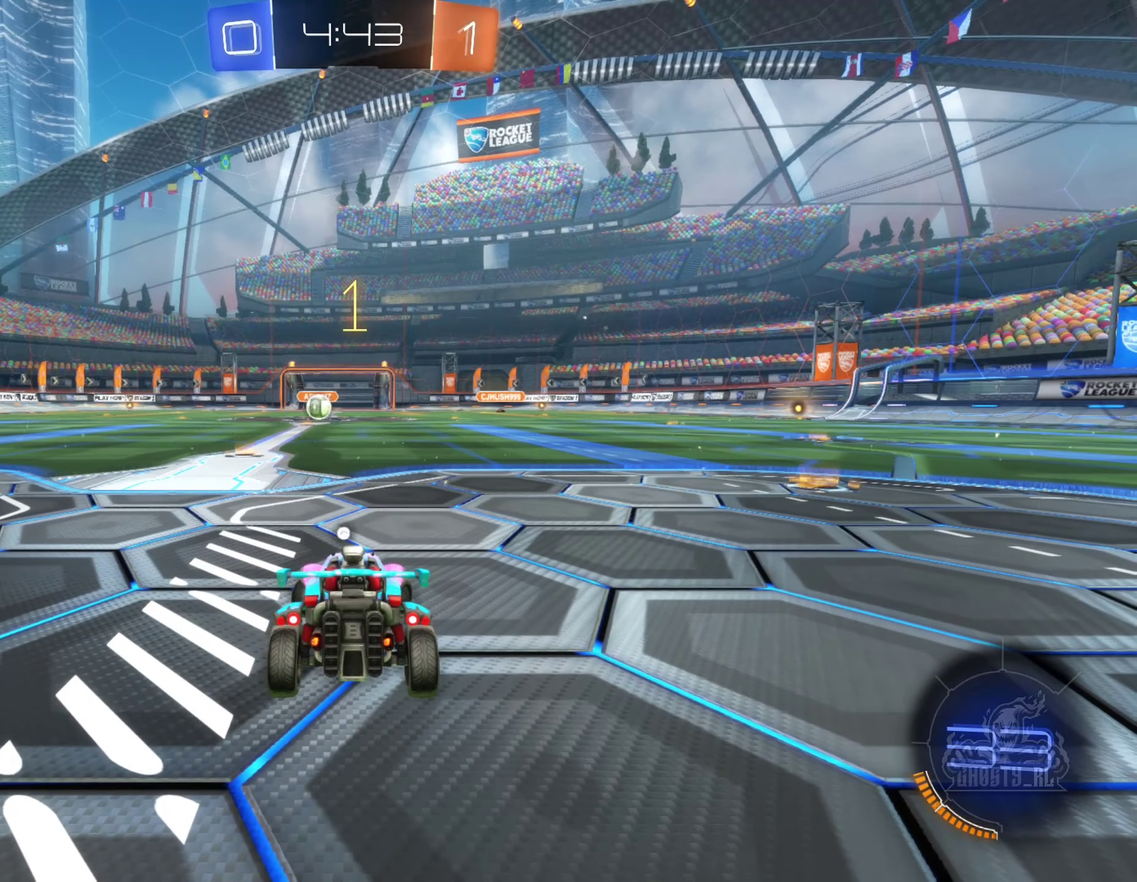
{"buttons": ["B", "R2"], "left_stick": "center", "right_stick": "center", "events": [[483, "left_stick", "center"]]}
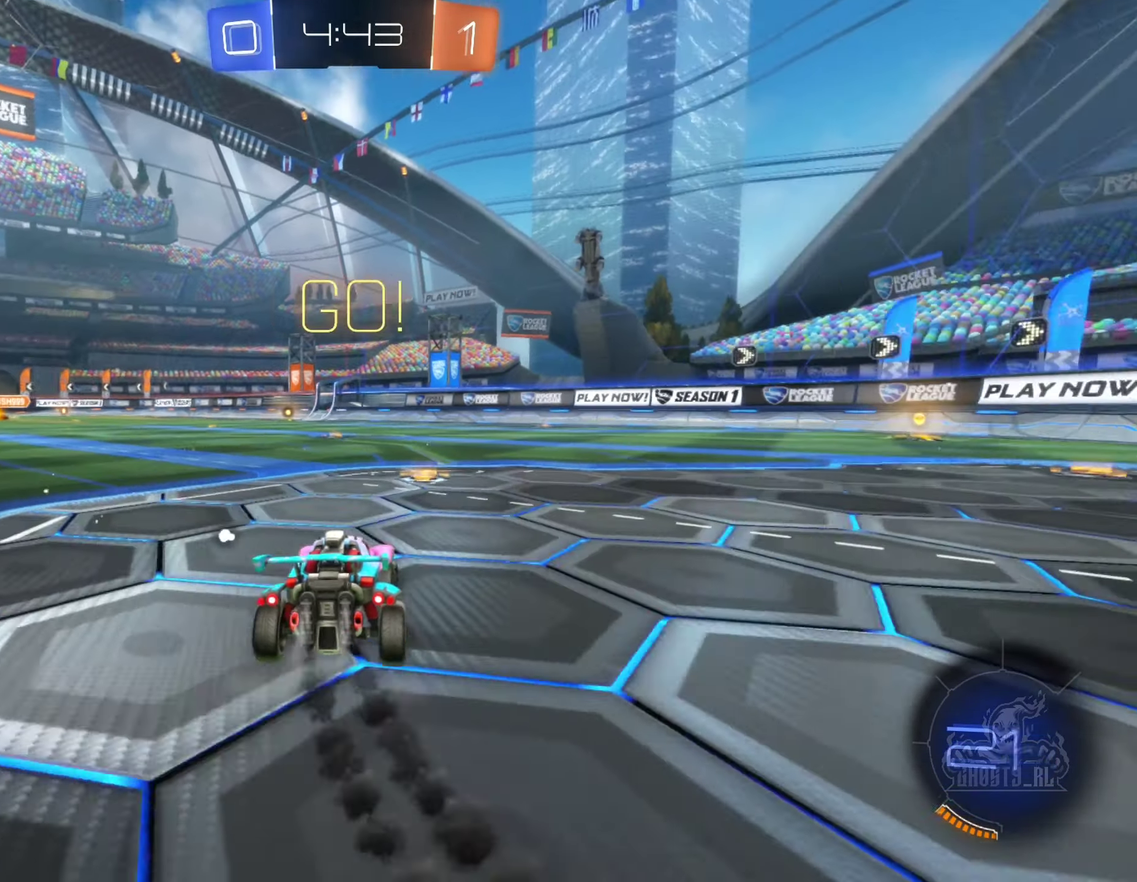
{"buttons": ["B", "R2"], "left_stick": "center", "right_stick": "center", "events": [[100, "left_stick", "right"], [483, "left_stick", "center"]]}
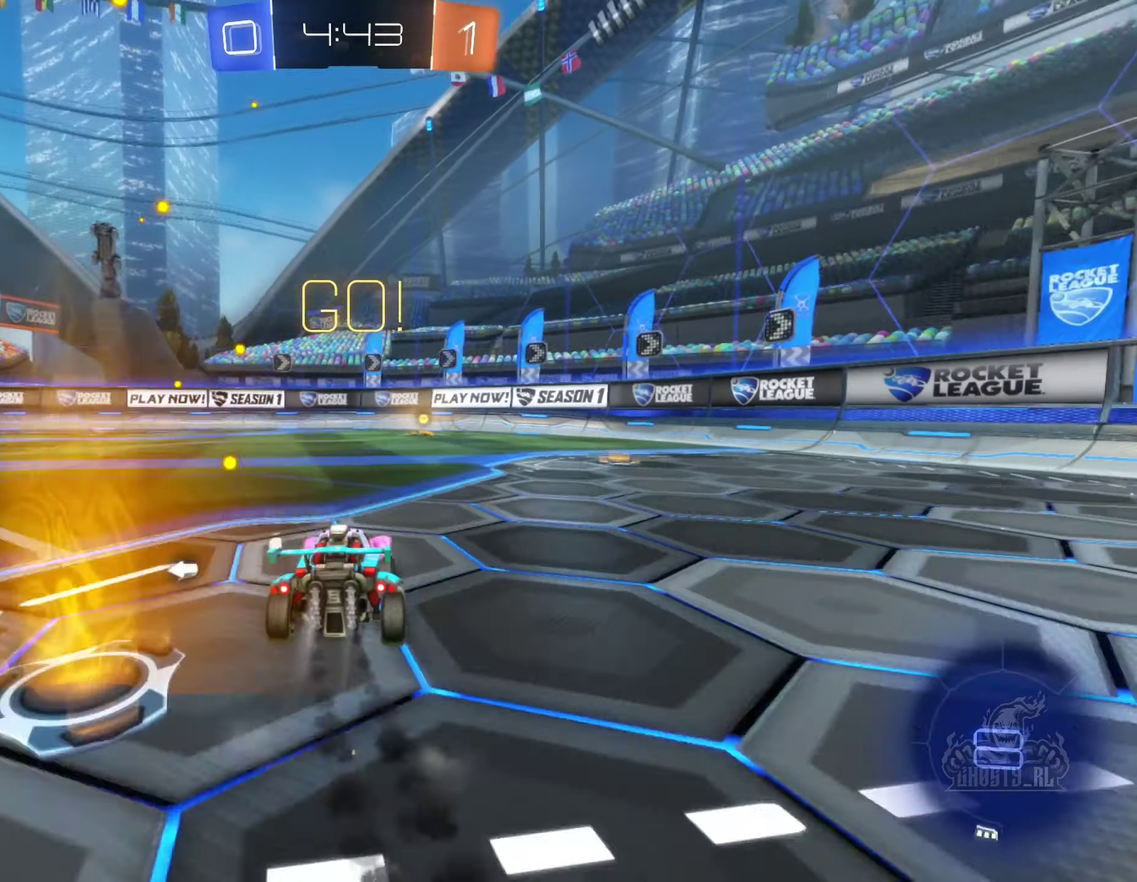
{"buttons": ["R2"], "left_stick": "center", "right_stick": "center", "events": [[200, "left_stick", "right"], [317, "Y", "down"], [317, "left_stick", "center"], [450, "Y", "up"], [500, "B", "up"]]}
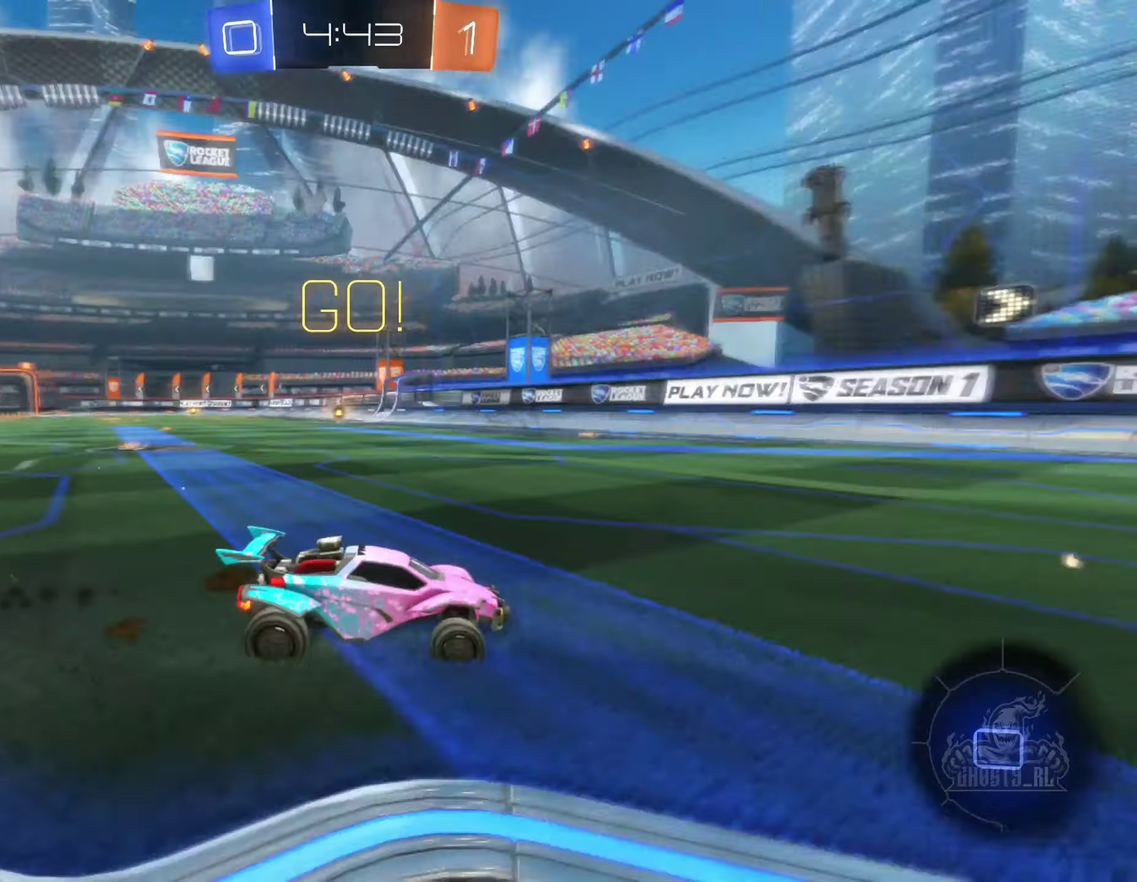
{"buttons": ["R2"], "left_stick": "left", "right_stick": "center", "events": [[217, "left_stick", "left"]]}
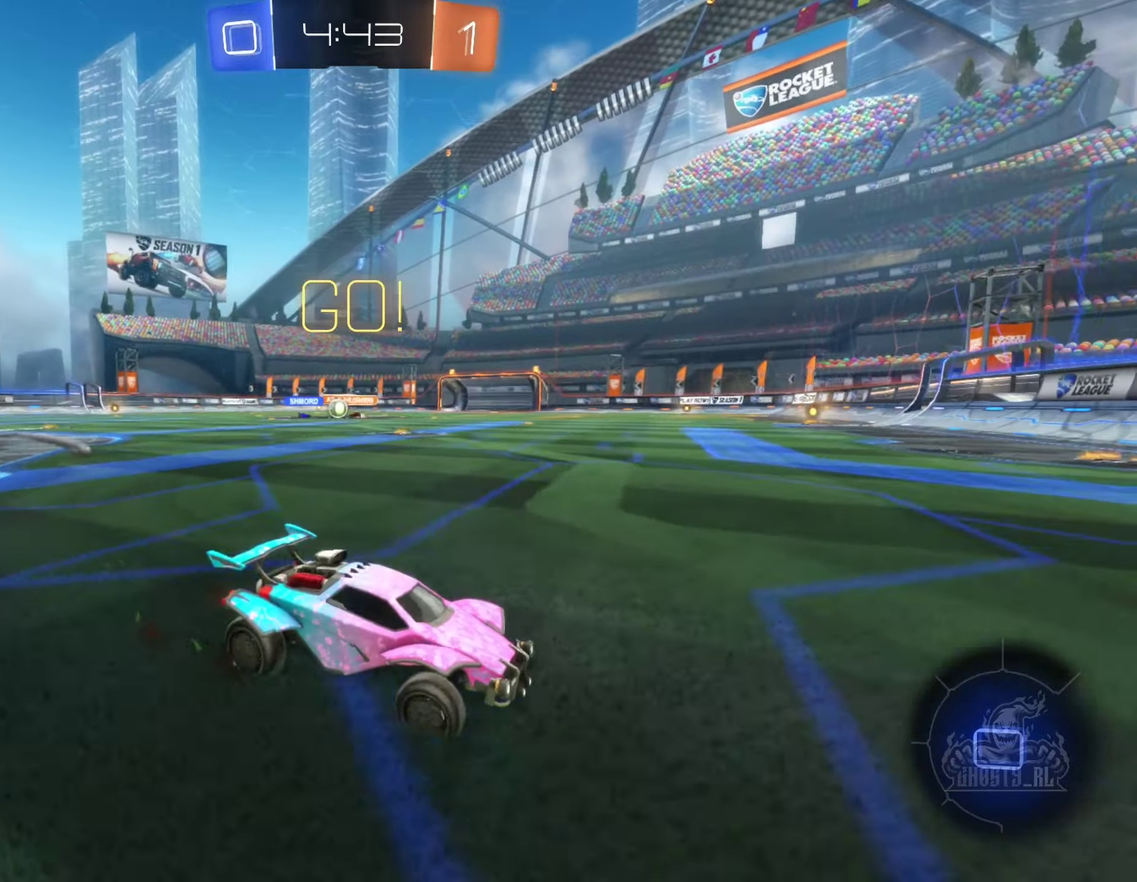
{"buttons": ["R2"], "left_stick": "center", "right_stick": "center", "events": [[283, "L1", "down"], [417, "L1", "up"], [483, "left_stick", "center"]]}
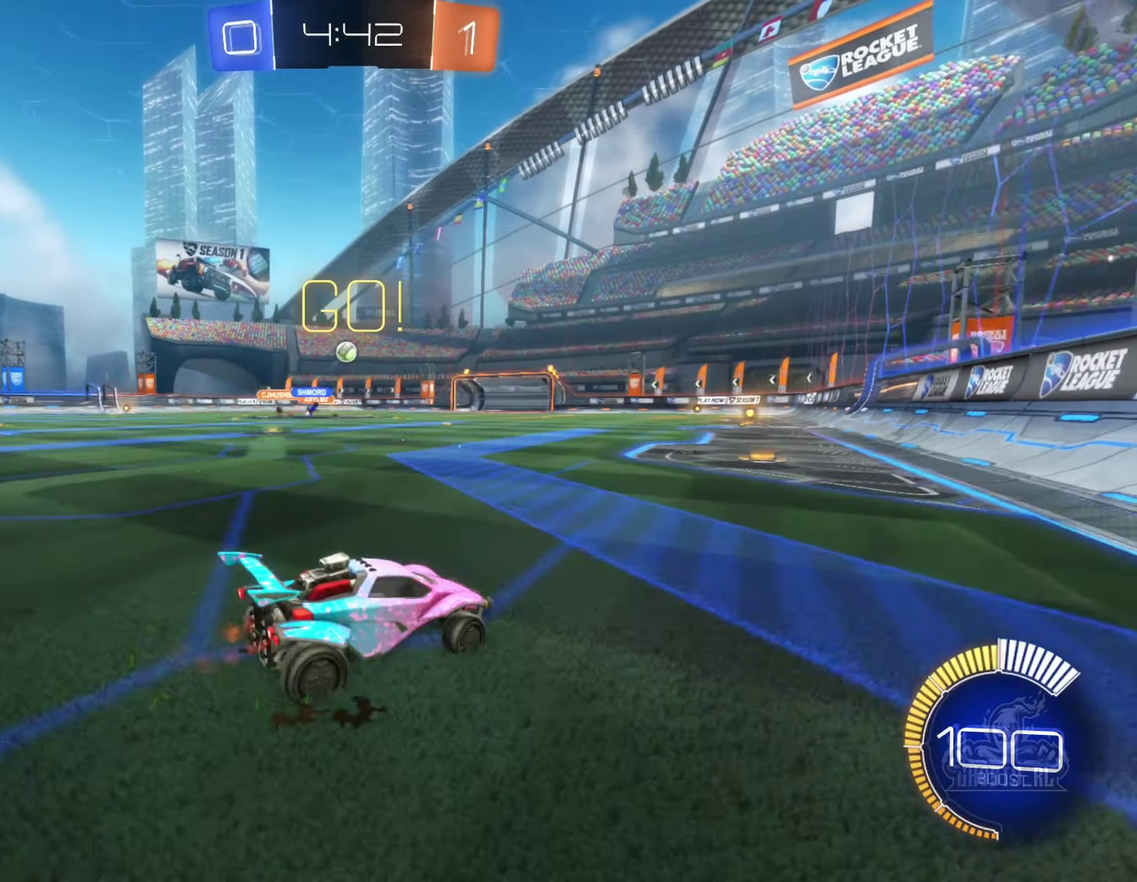
{"buttons": ["R2"], "left_stick": "right", "right_stick": "center", "events": [[217, "left_stick", "right"], [317, "B", "down"], [333, "left_stick", "center"], [467, "left_stick", "right"], [500, "B", "up"]]}
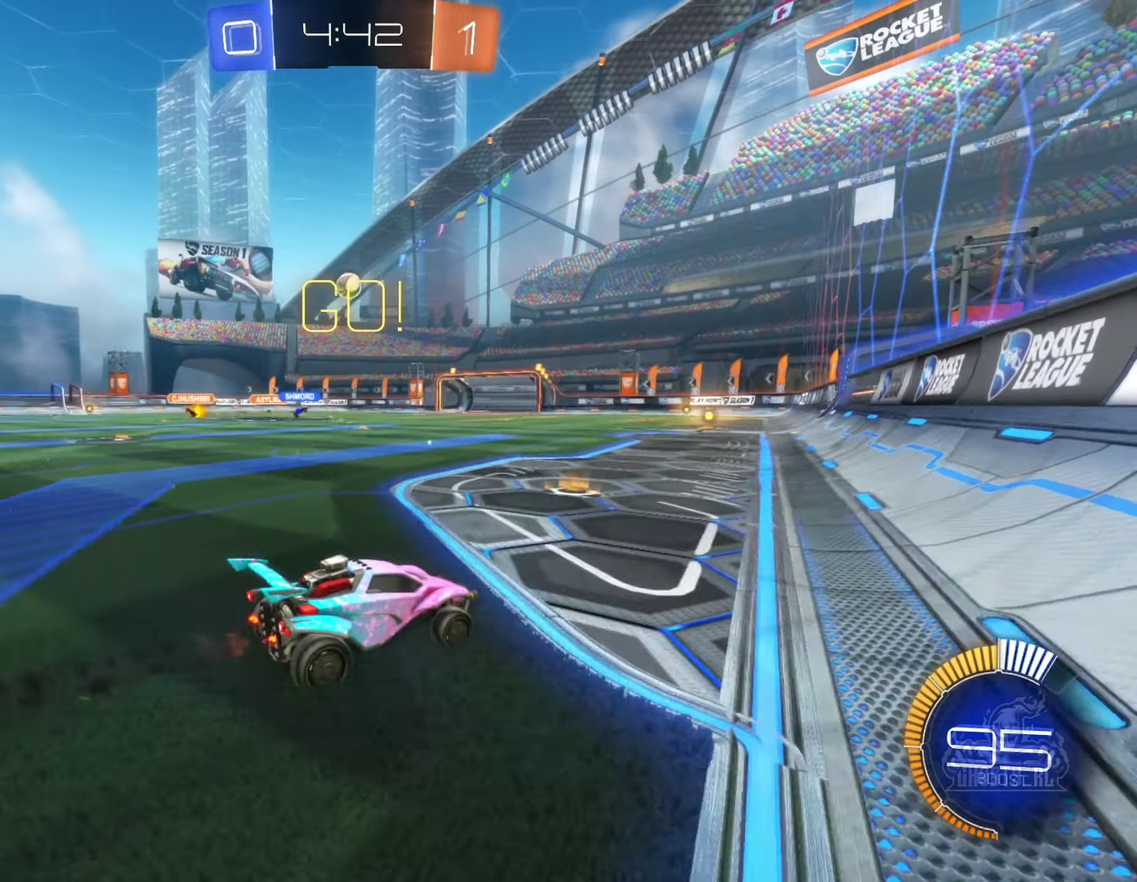
{"buttons": ["R2"], "left_stick": "left", "right_stick": "center", "events": [[183, "left_stick", "center"], [450, "left_stick", "left"]]}
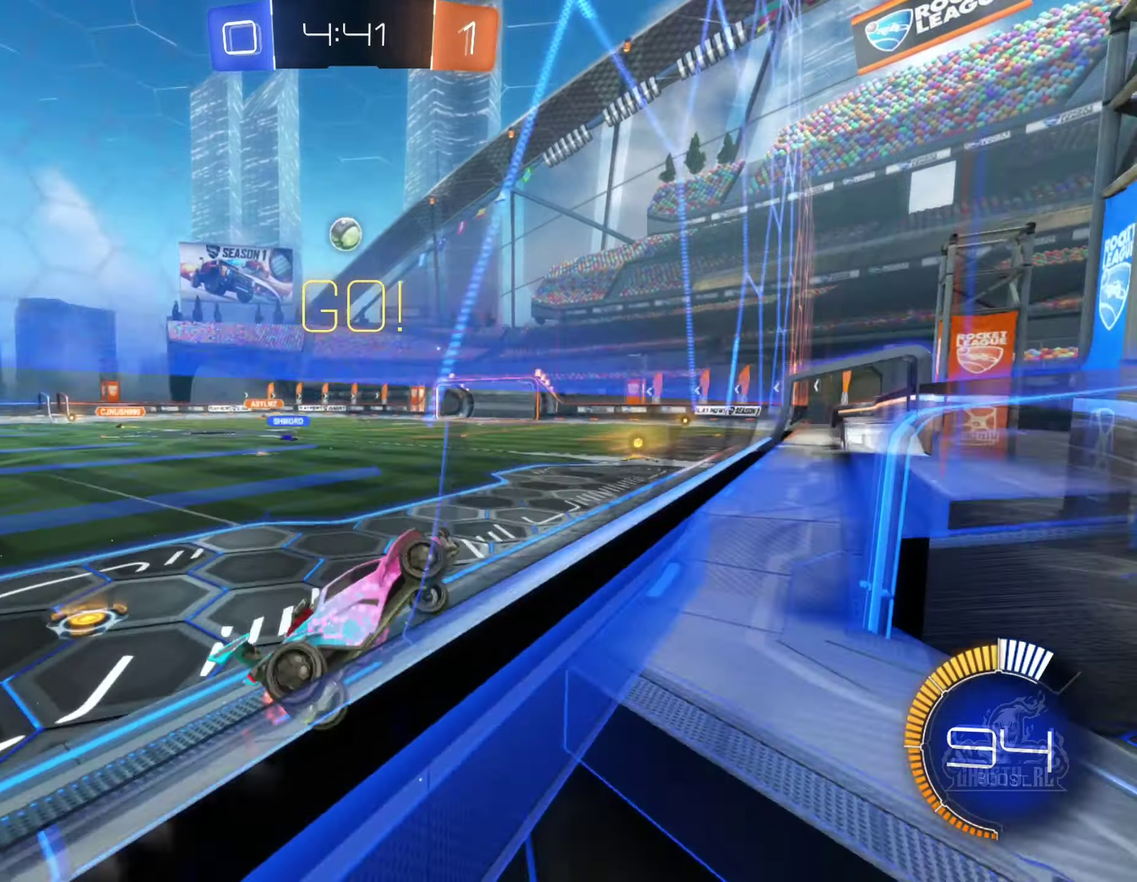
{"buttons": ["R2"], "left_stick": "center", "right_stick": "center", "events": [[50, "left_stick", "center"], [117, "B", "down"], [283, "B", "up"], [400, "left_stick", "right"], [500, "left_stick", "center"]]}